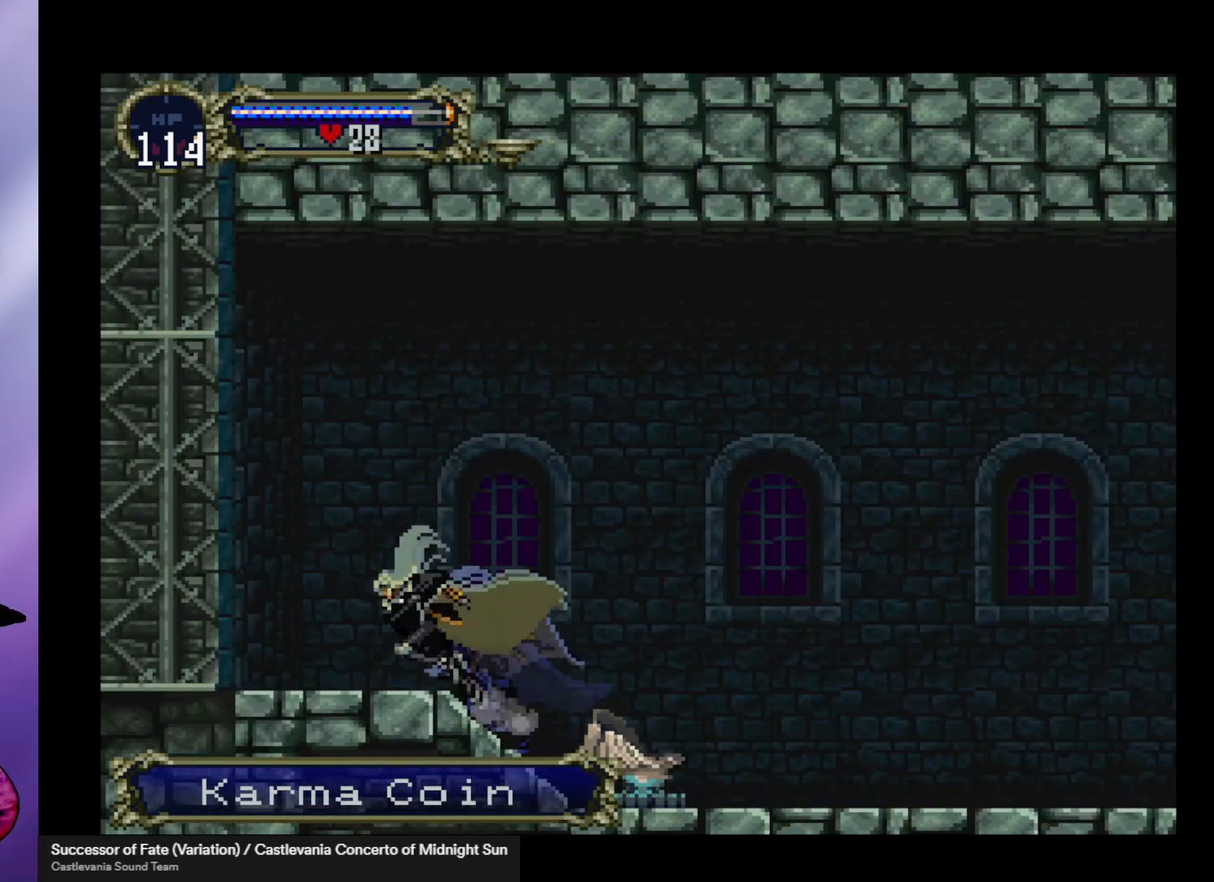
Gameplay with a controller (arcade stick); each line is a JSON object with the inputs held at the frame after it. "events" lists button and stick changes between this image and that frame as [ms after this image, input, new state], when the widget could be followed in between. Not read: L3 R3.
{"buttons": [], "left_stick": "center", "events": [[33, "B", "down"], [67, "Y", "down"], [133, "Y", "up"], [167, "B", "up"], [233, "B", "down"], [267, "Y", "down"], [300, "Y", "up"], [367, "B", "up"], [400, "B", "down"], [433, "Y", "down"], [467, "Y", "up"], [500, "B", "up"]]}
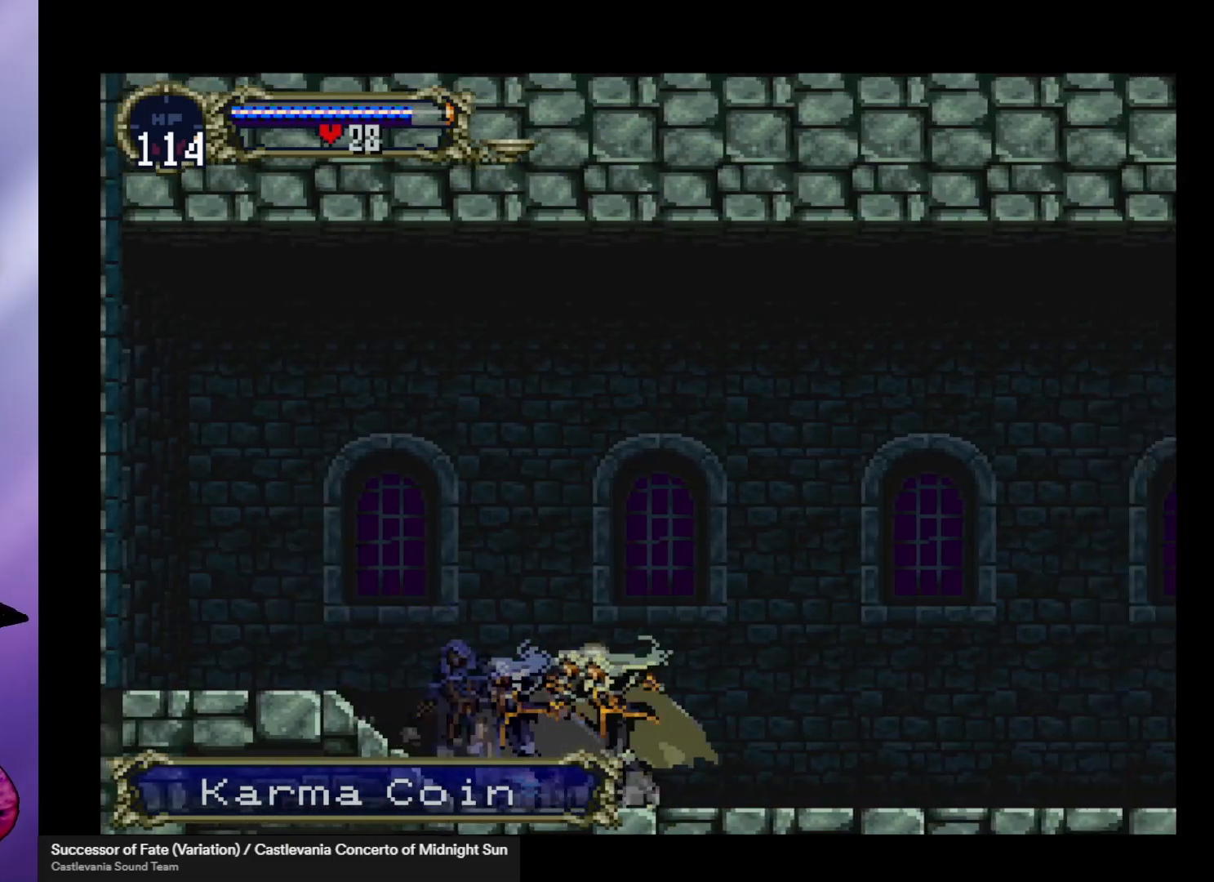
{"buttons": ["B", "Y"], "left_stick": "center", "events": [[67, "B", "down"], [67, "Y", "down"], [133, "Y", "up"], [167, "B", "up"], [200, "B", "down"], [233, "Y", "down"], [267, "Y", "up"], [300, "B", "up"], [333, "B", "down"], [367, "Y", "down"], [400, "Y", "up"], [467, "B", "up"], [500, "B", "down"], [500, "Y", "down"]]}
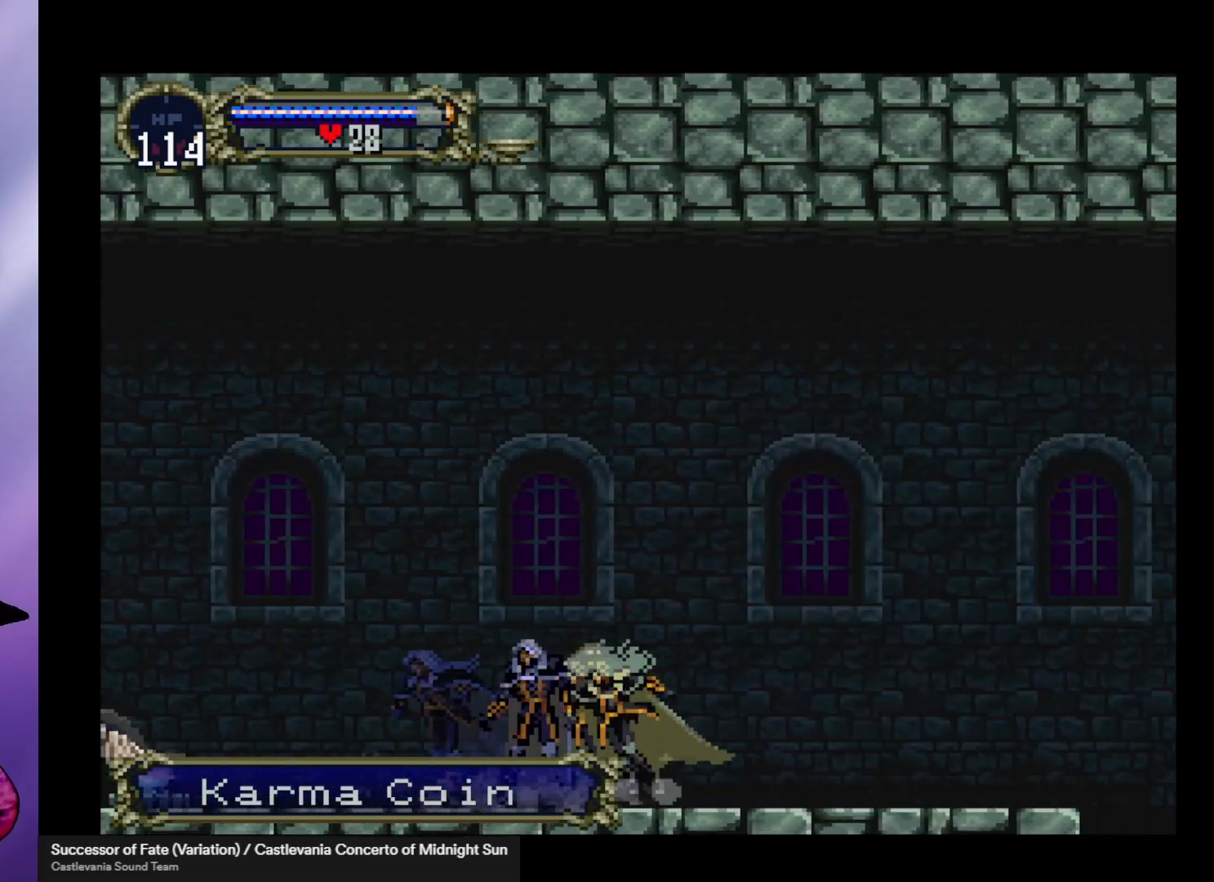
{"buttons": [], "left_stick": "right", "events": [[67, "Y", "up"], [100, "B", "up"], [133, "B", "down"], [167, "Y", "down"], [200, "Y", "up"], [233, "B", "up"], [300, "B", "down"], [300, "Y", "down"], [333, "Y", "up"], [367, "B", "up"], [433, "left_stick", "right"]]}
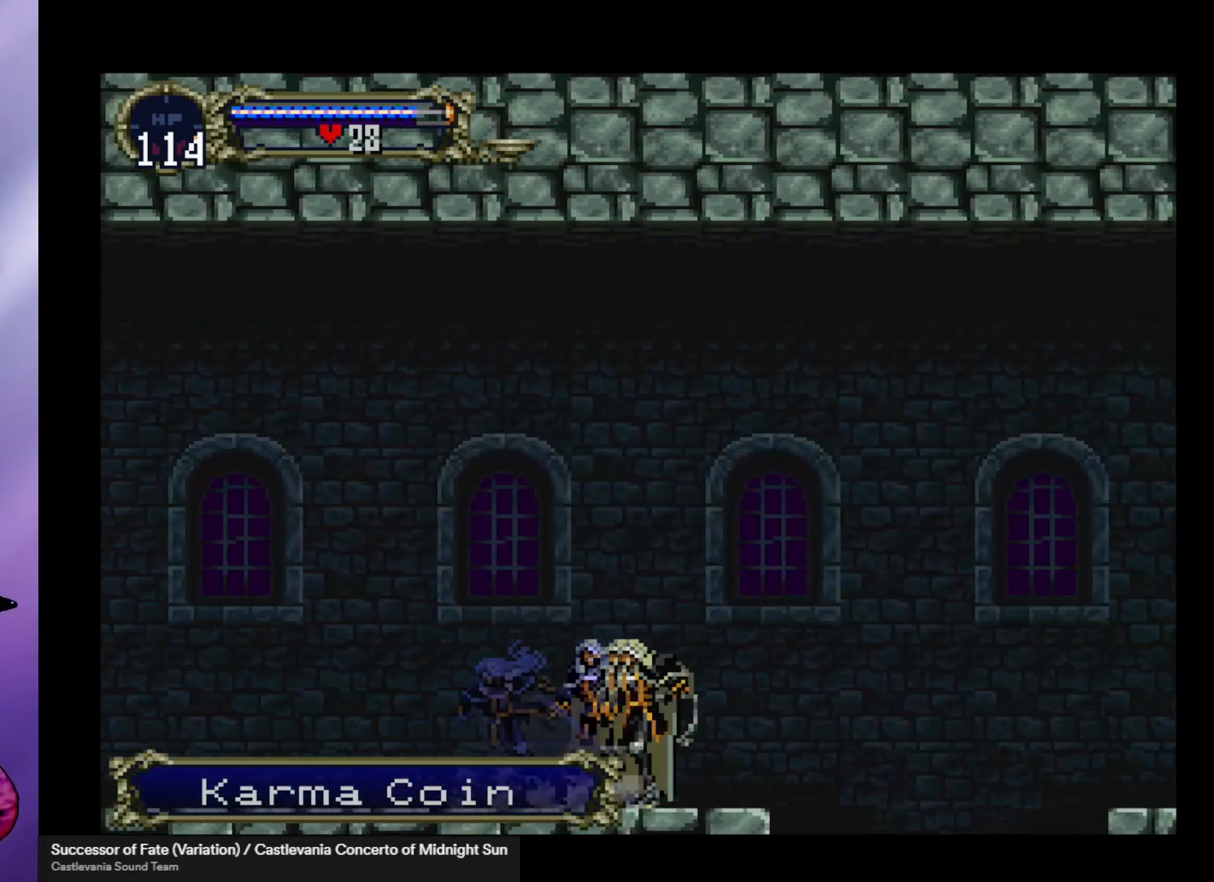
{"buttons": ["A"], "left_stick": "right", "events": [[100, "A", "down"]]}
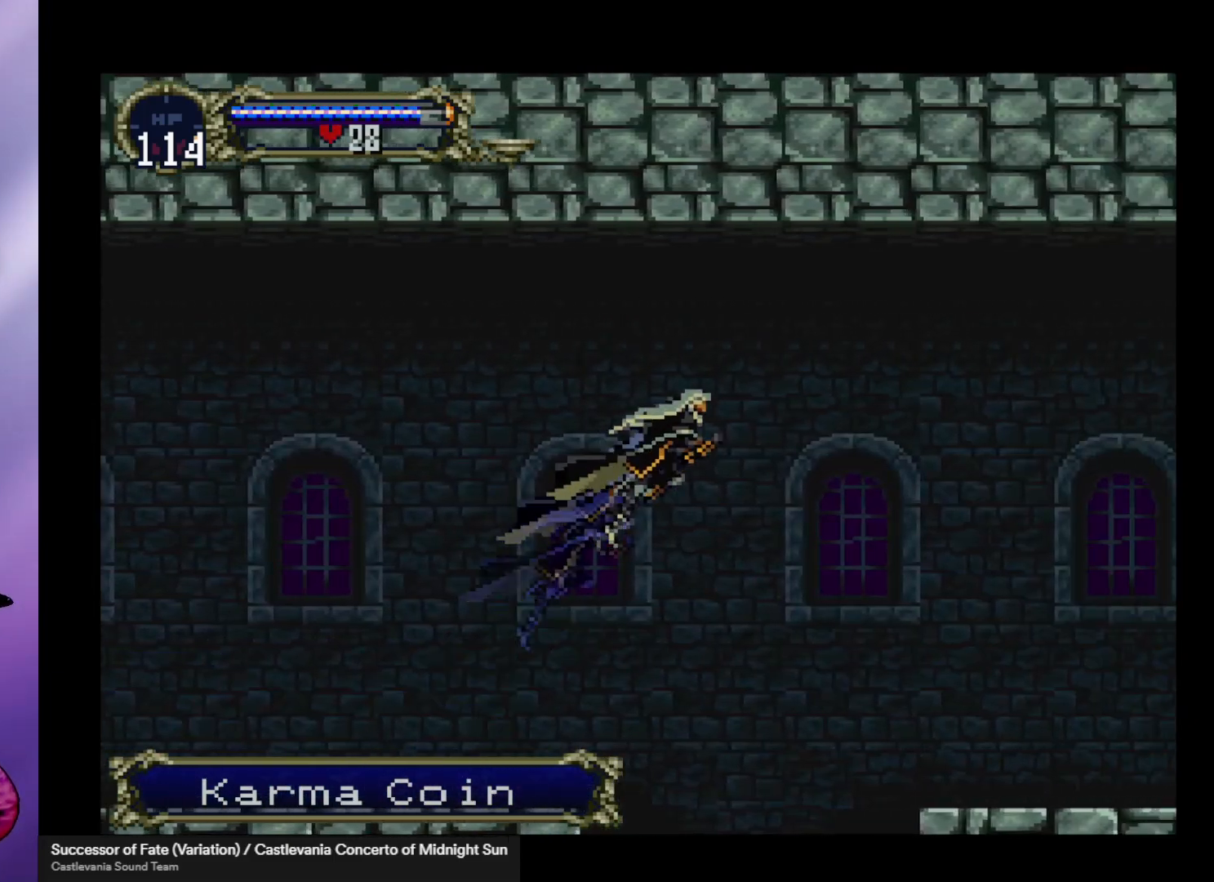
{"buttons": [], "left_stick": "right", "events": [[133, "A", "up"], [333, "A", "down"], [500, "A", "up"]]}
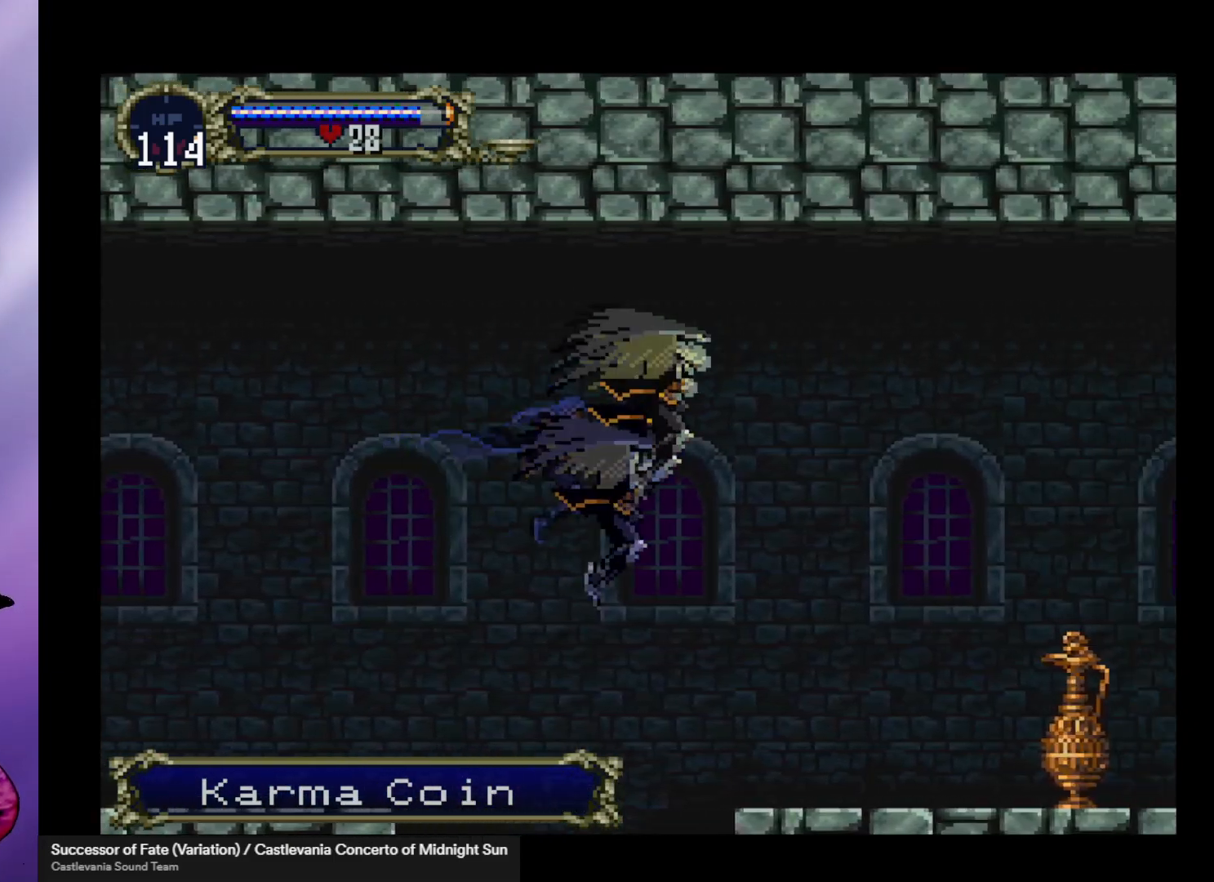
{"buttons": [], "left_stick": "down-right", "events": [[367, "X", "down"], [367, "left_stick", "down-right"], [467, "X", "up"]]}
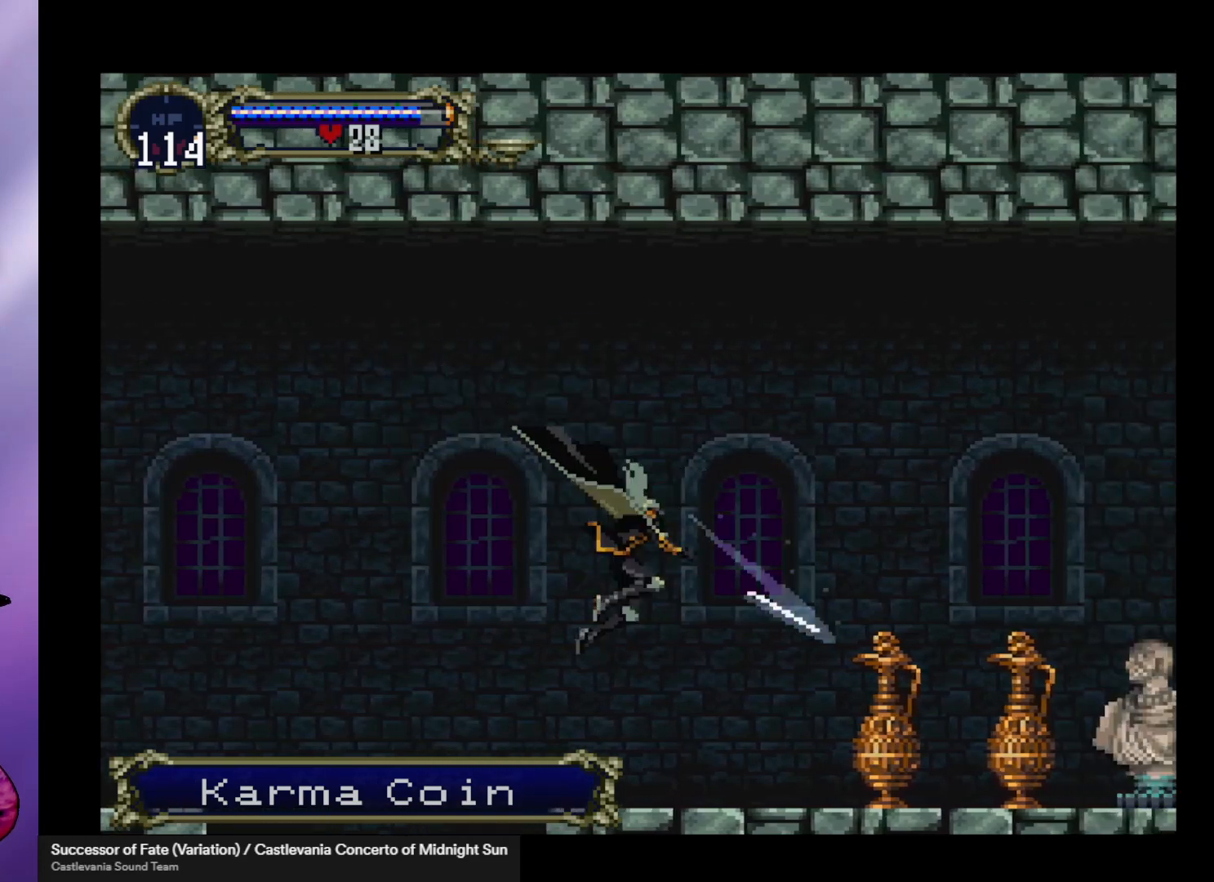
{"buttons": [], "left_stick": "down-right", "events": [[133, "left_stick", "right"], [267, "left_stick", "down-right"], [300, "X", "down"], [400, "X", "up"]]}
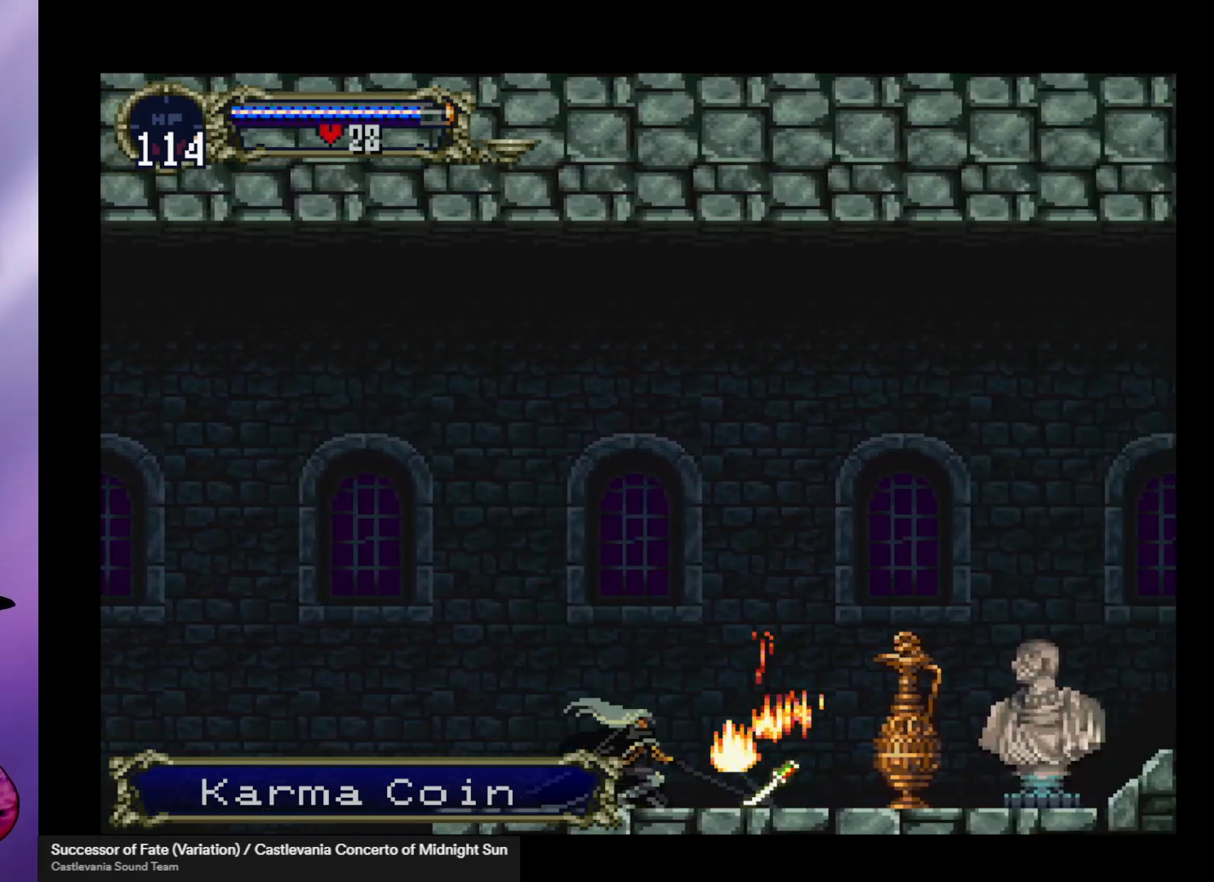
{"buttons": [], "left_stick": "right", "events": [[33, "left_stick", "right"]]}
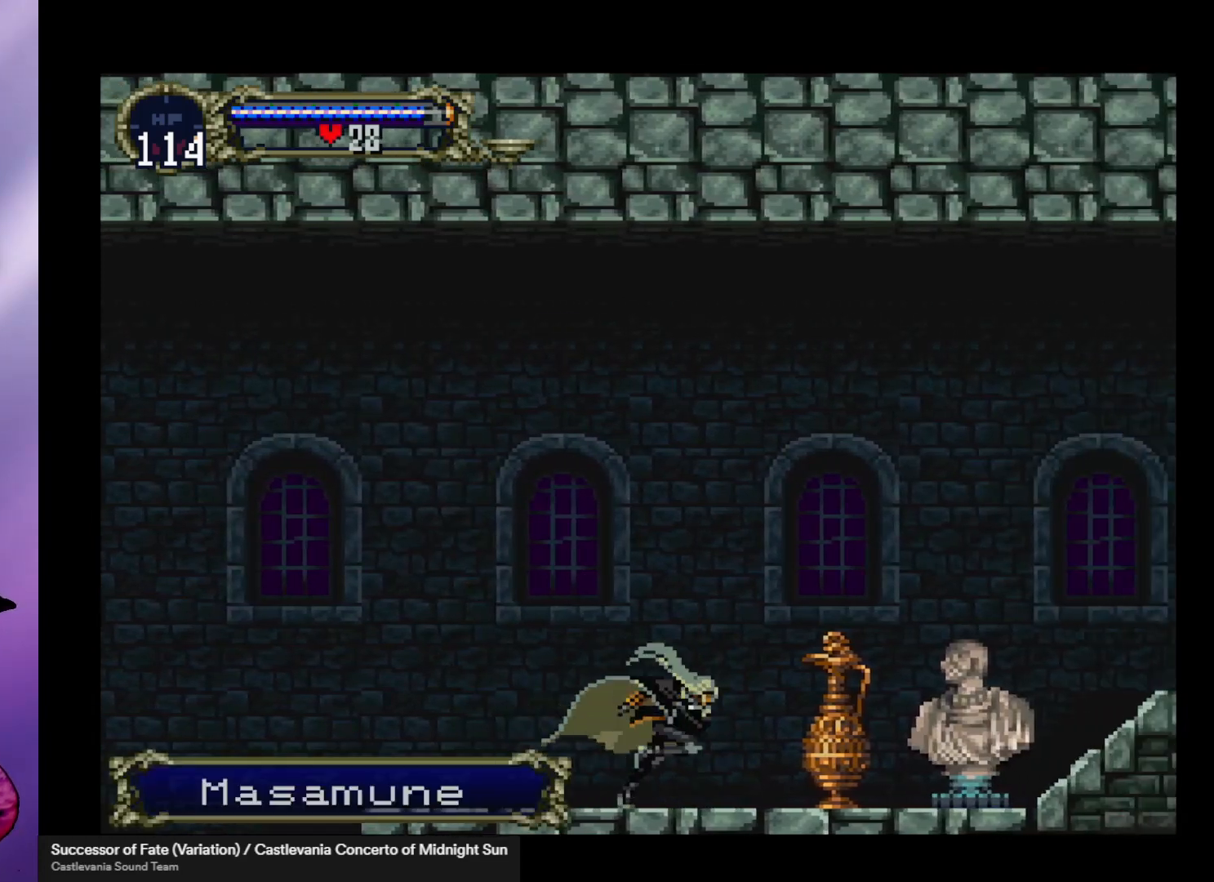
{"buttons": [], "left_stick": "right", "events": [[133, "left_stick", "down-right"], [167, "X", "down"], [267, "X", "up"], [333, "left_stick", "right"]]}
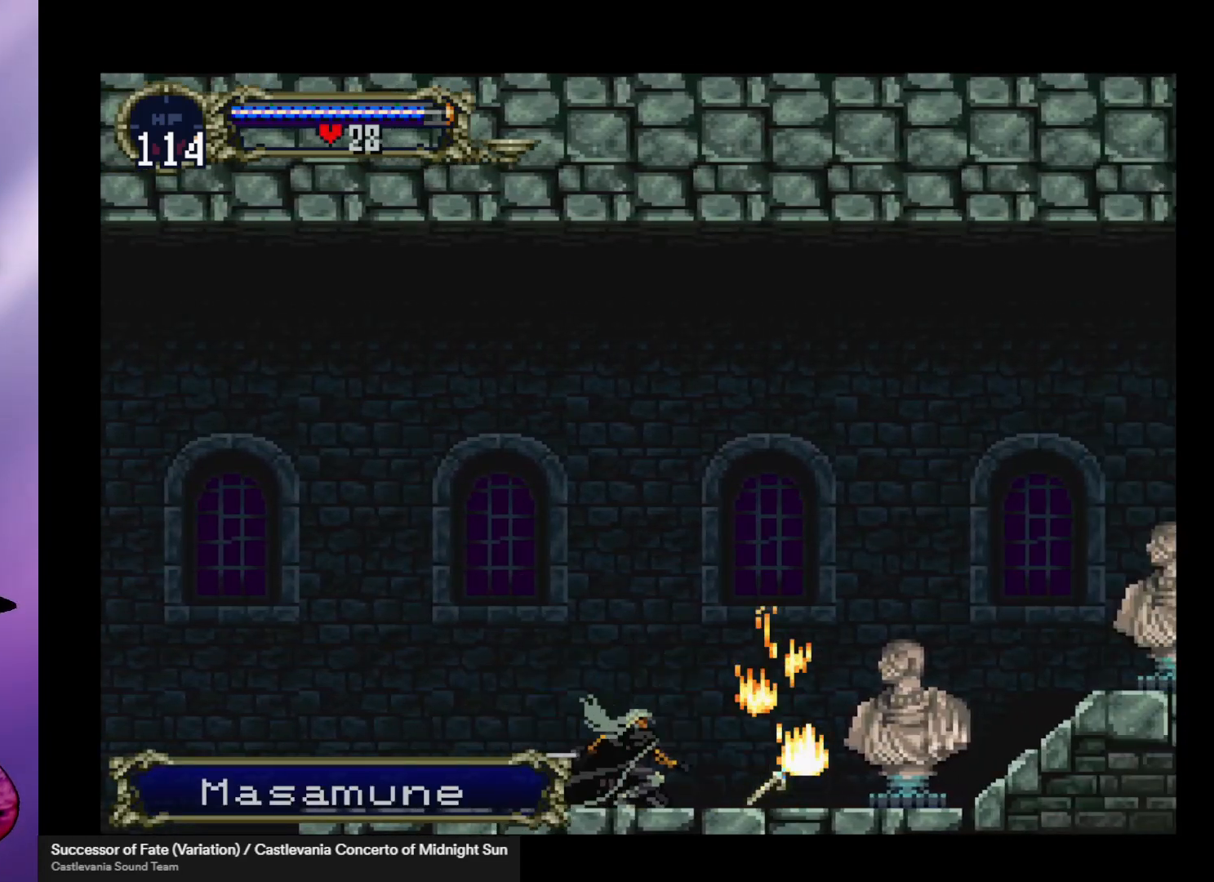
{"buttons": ["X"], "left_stick": "down-right", "events": [[433, "left_stick", "down-right"], [467, "X", "down"]]}
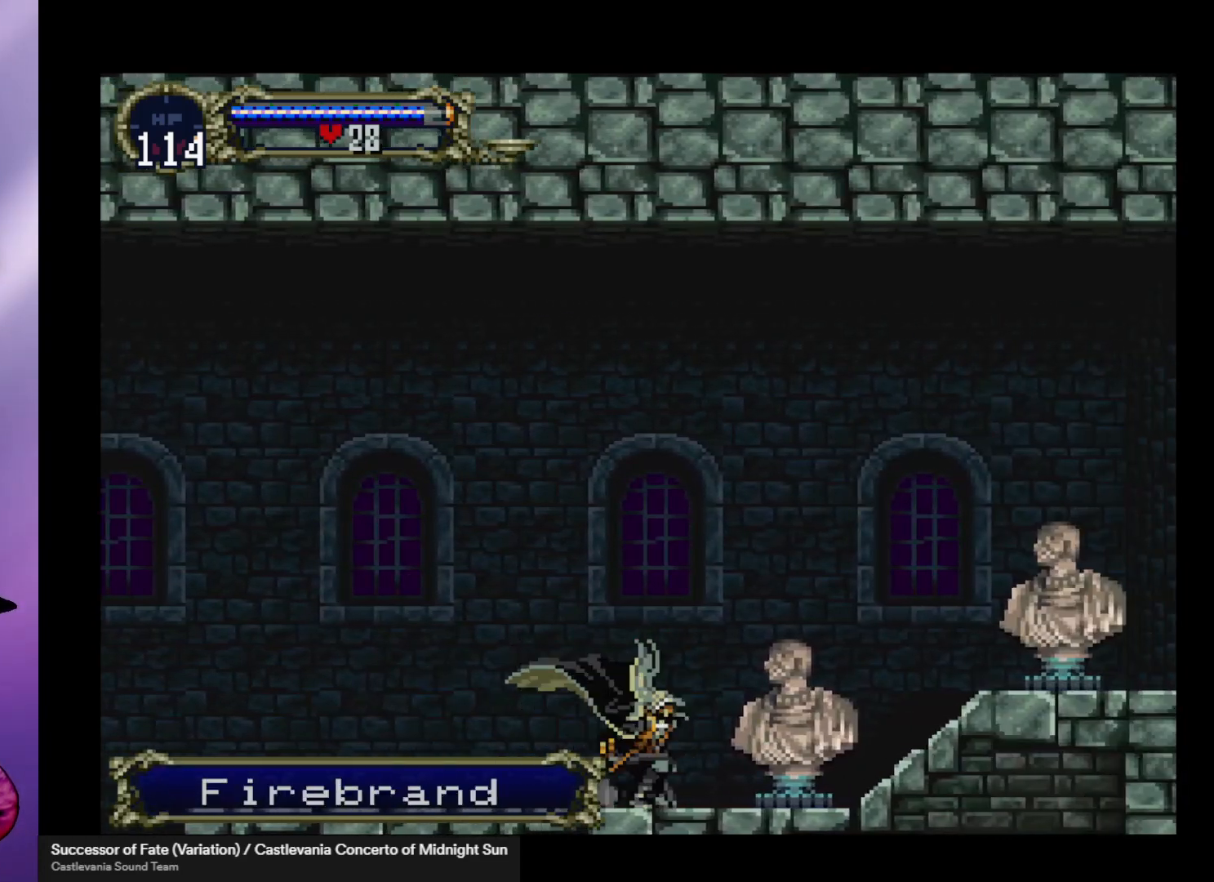
{"buttons": [], "left_stick": "right", "events": [[33, "X", "up"], [133, "left_stick", "right"], [400, "left_stick", "center"], [500, "left_stick", "right"]]}
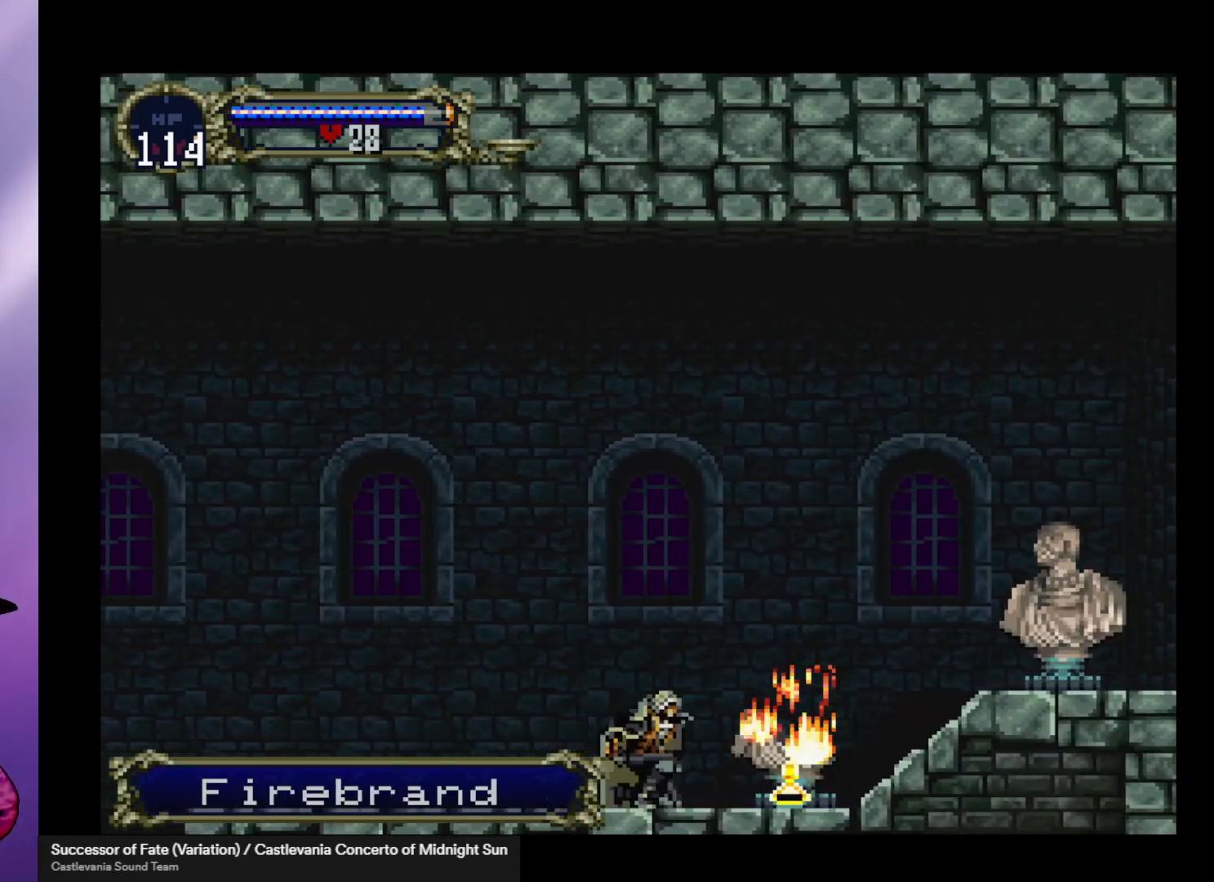
{"buttons": ["X"], "left_stick": "right", "events": [[467, "X", "down"]]}
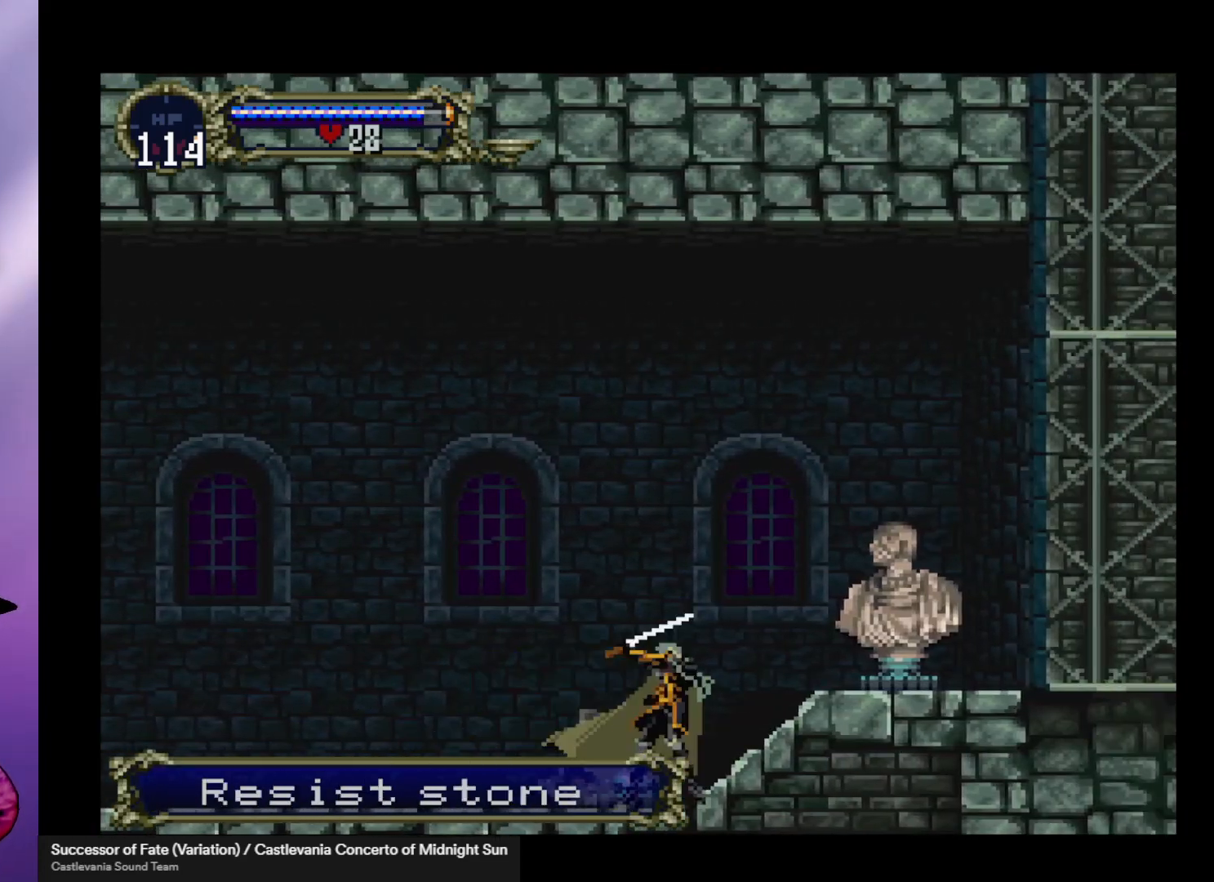
{"buttons": [], "left_stick": "right", "events": [[33, "X", "up"]]}
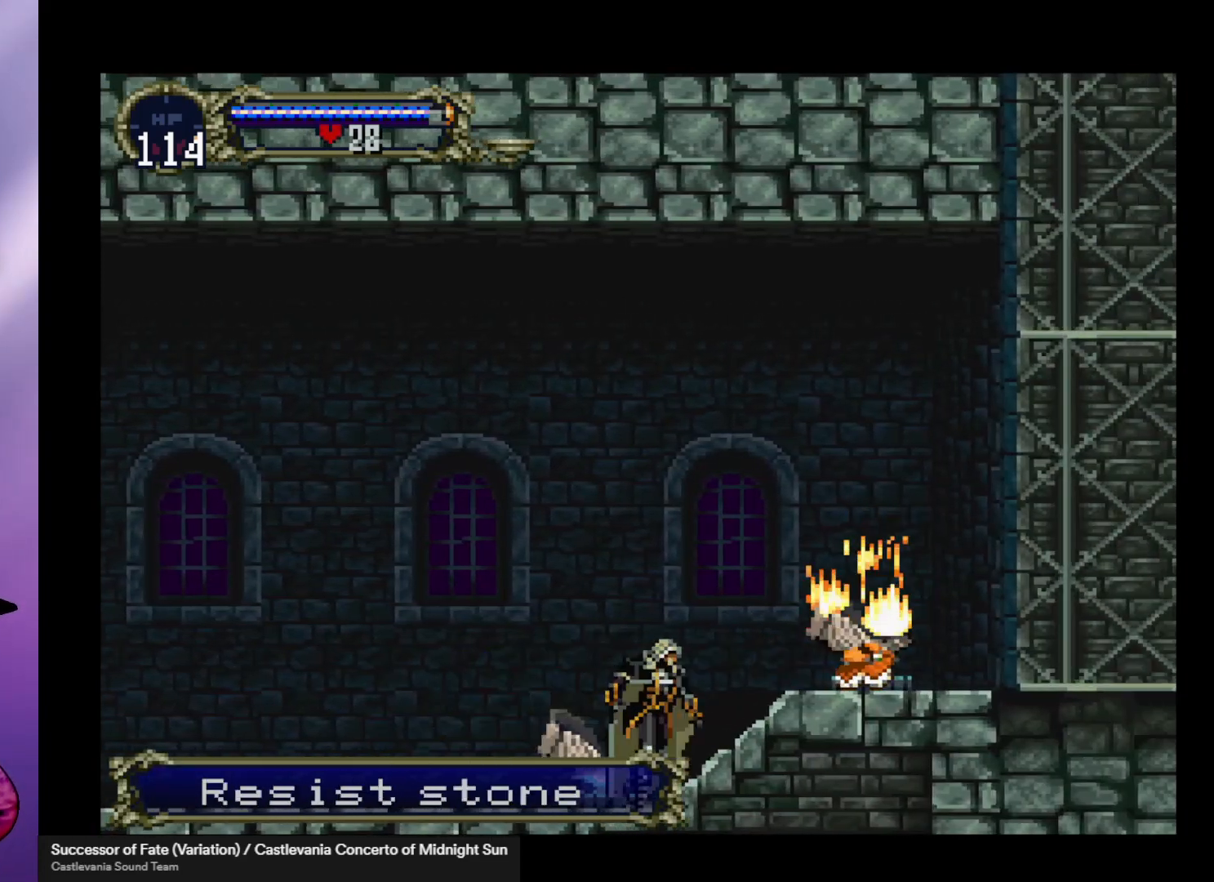
{"buttons": [], "left_stick": "right", "events": [[100, "A", "down"], [267, "A", "up"]]}
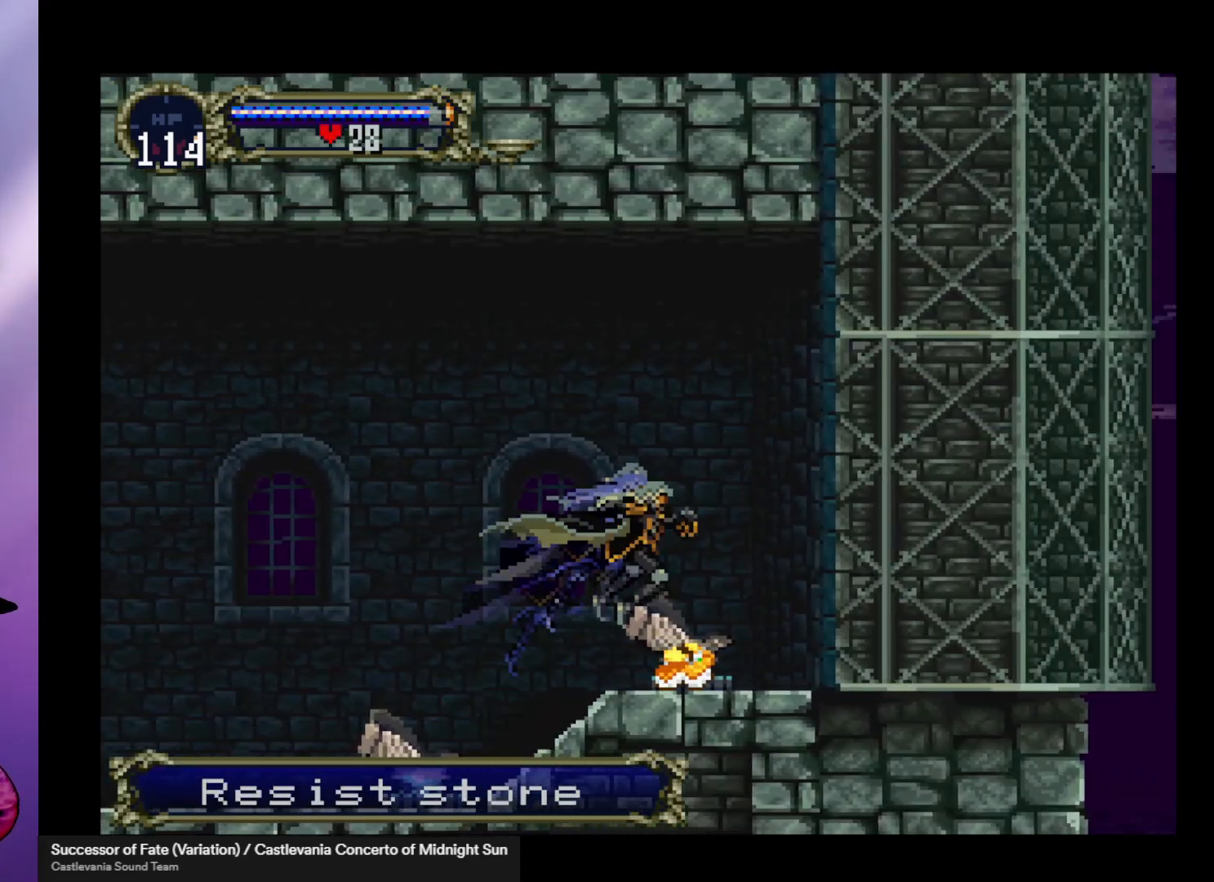
{"buttons": [], "left_stick": "center", "events": [[67, "left_stick", "center"], [200, "B", "down"], [233, "Y", "down"], [300, "Y", "up"], [333, "B", "up"], [400, "B", "down"], [400, "Y", "down"], [467, "Y", "up"], [500, "B", "up"]]}
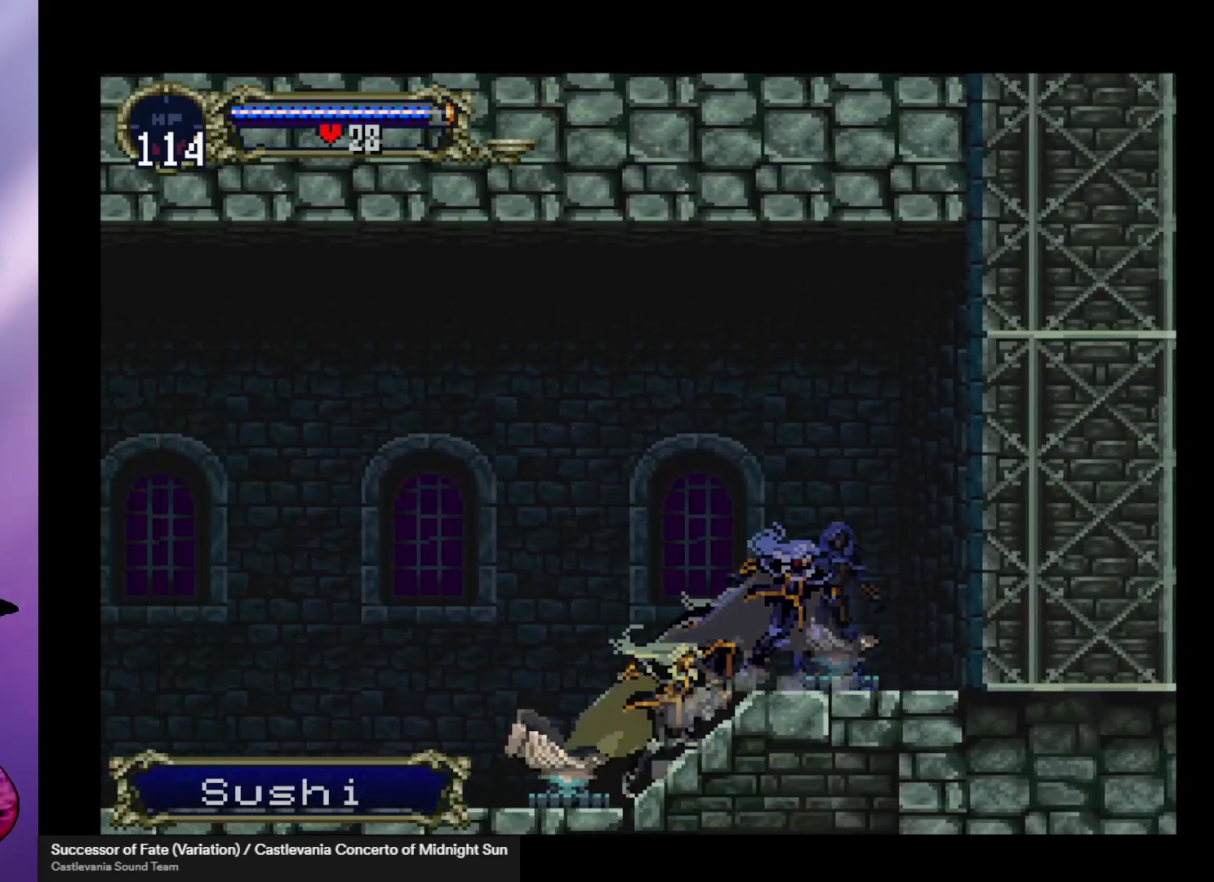
{"buttons": ["B", "Y"], "left_stick": "center", "events": [[67, "B", "down"], [67, "Y", "down"], [133, "Y", "up"], [167, "B", "up"], [200, "B", "down"], [233, "Y", "down"], [267, "Y", "up"], [367, "Y", "down"], [400, "Y", "up"], [467, "B", "up"], [500, "B", "down"], [500, "Y", "down"]]}
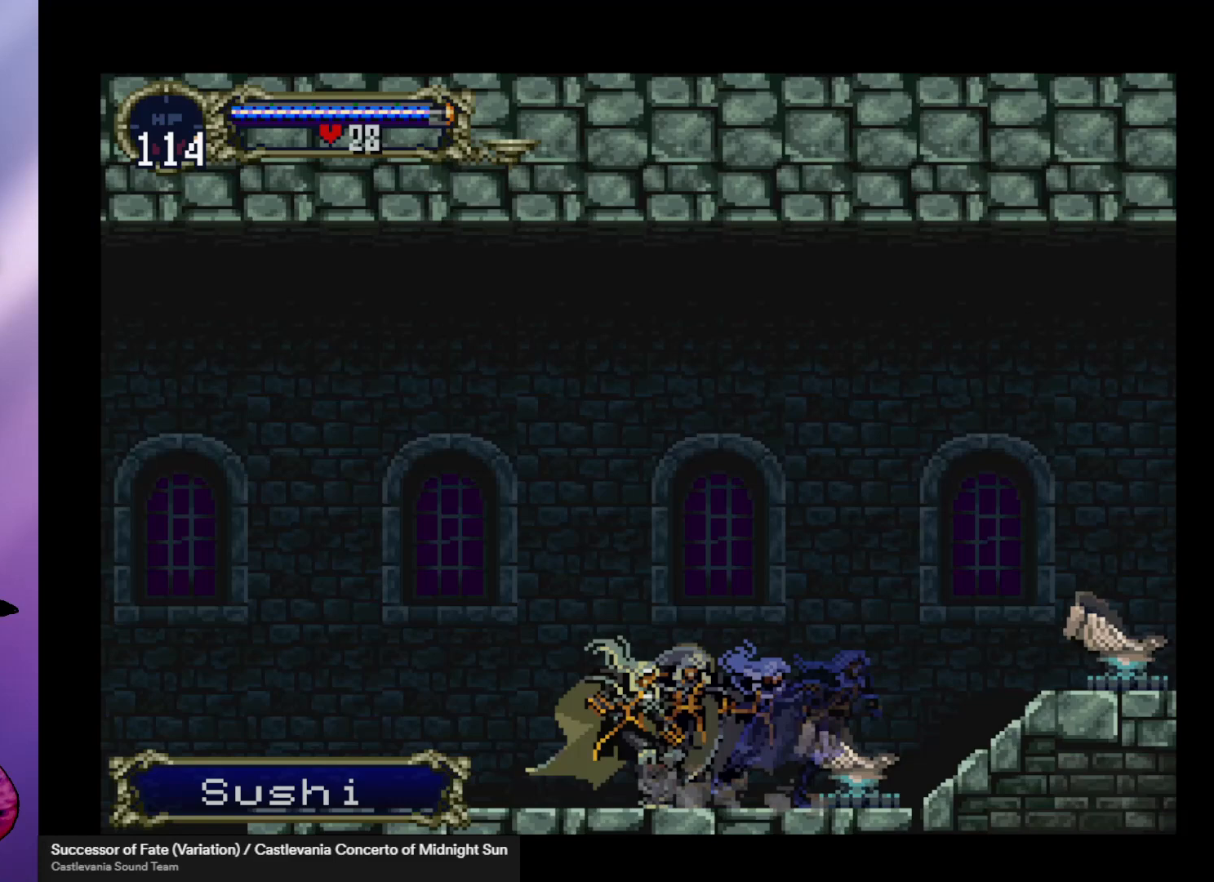
{"buttons": ["B"], "left_stick": "center", "events": [[67, "Y", "up"], [100, "B", "up"], [133, "B", "down"], [167, "Y", "down"], [200, "Y", "up"], [233, "B", "up"], [300, "B", "down"], [300, "Y", "down"], [367, "B", "up"], [367, "Y", "up"], [433, "B", "down"], [433, "Y", "down"], [500, "Y", "up"]]}
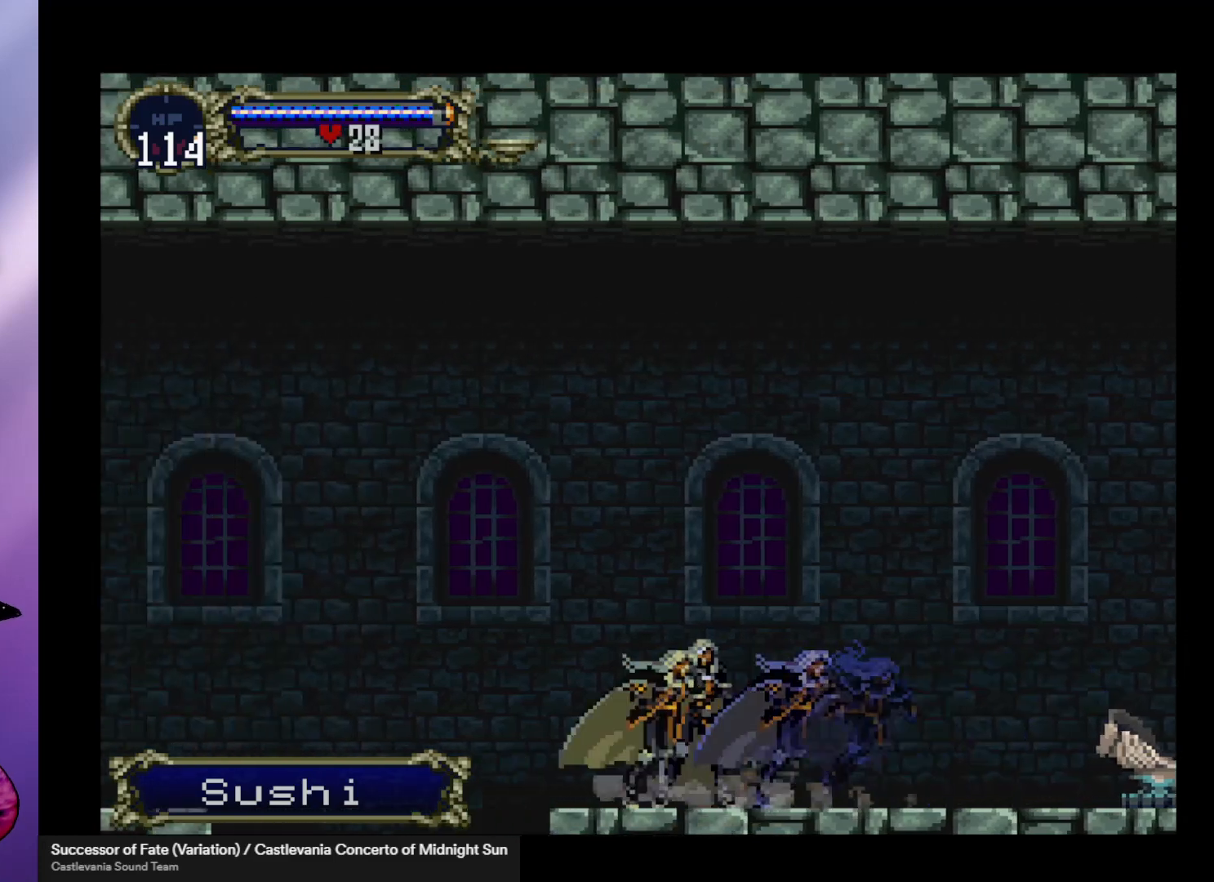
{"buttons": [], "left_stick": "center", "events": [[33, "B", "up"], [67, "B", "down"], [100, "Y", "down"], [167, "Y", "up"], [233, "Y", "down"], [300, "B", "up"], [300, "Y", "up"]]}
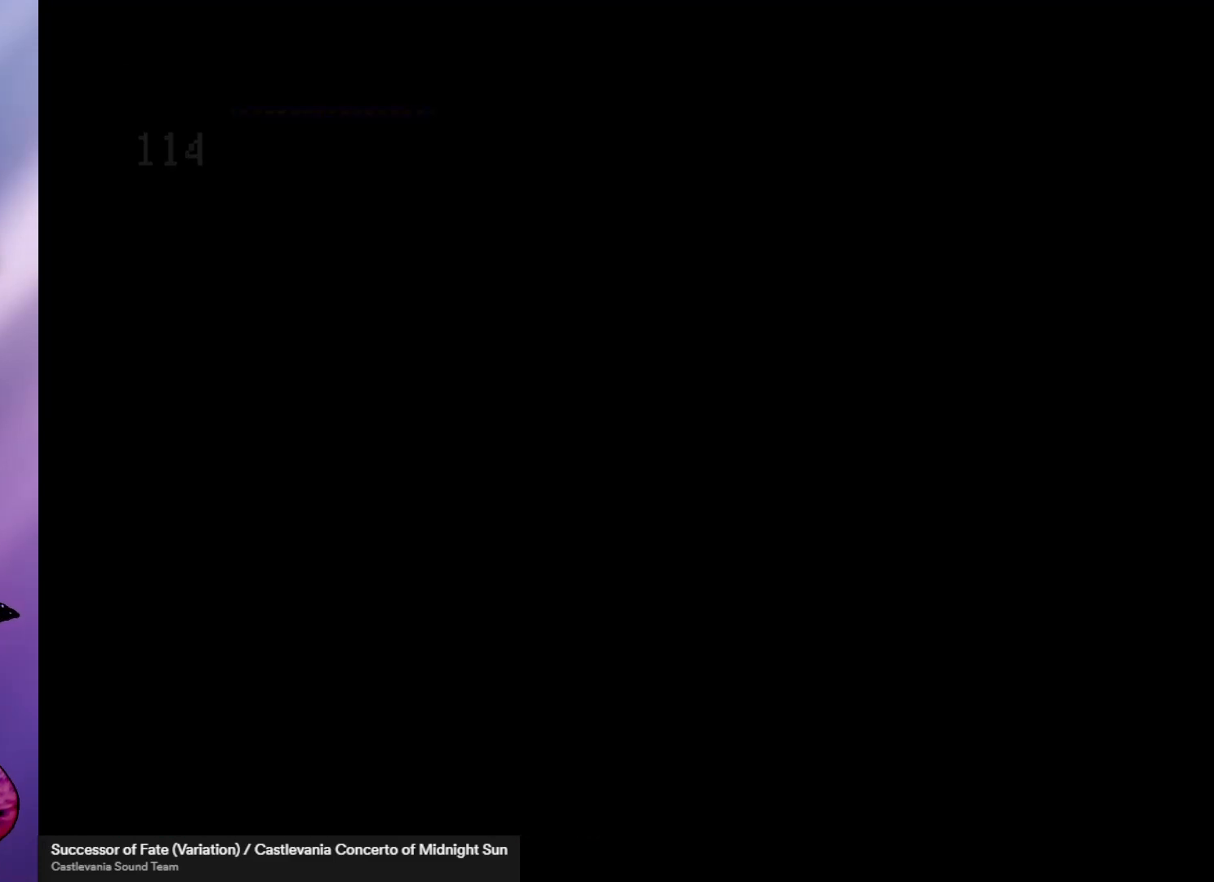
{"buttons": [], "left_stick": "center", "events": []}
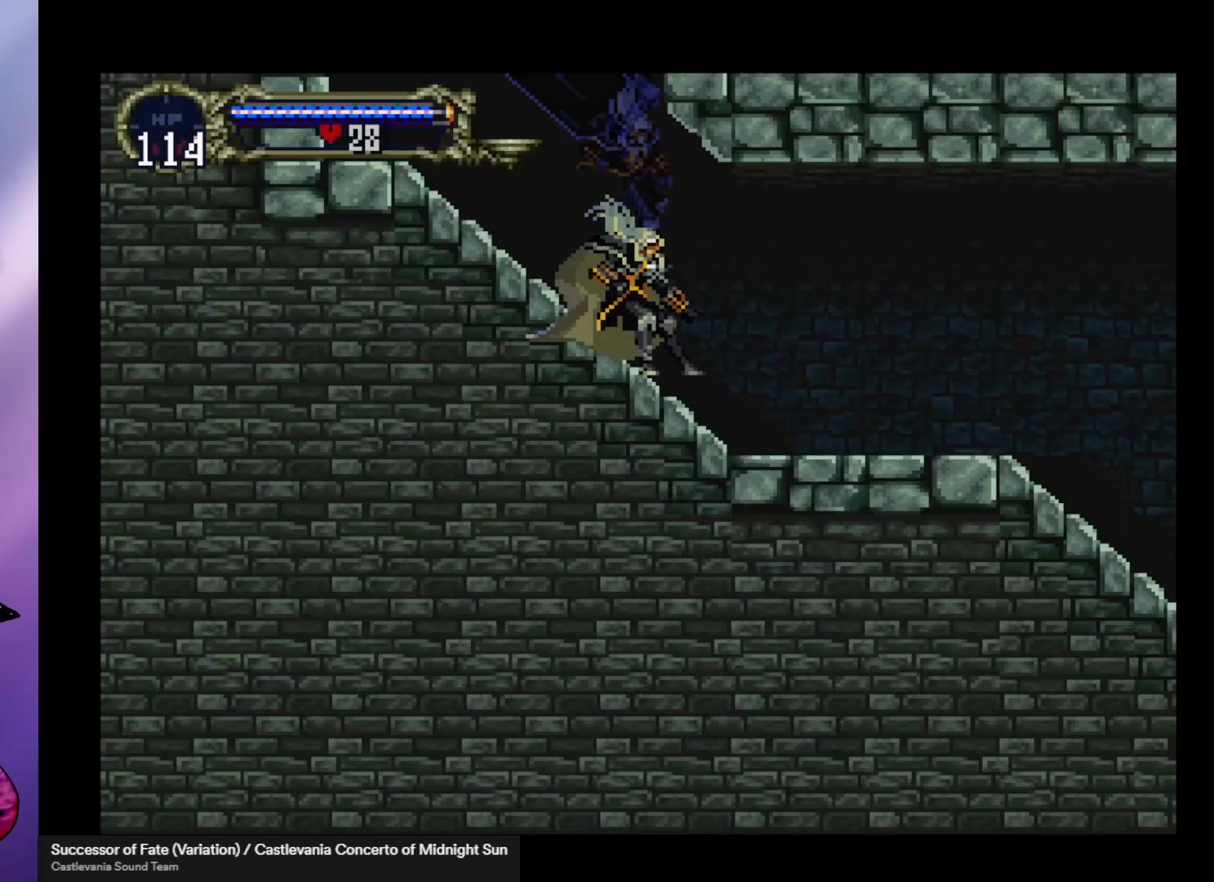
{"buttons": ["B", "Y"], "left_stick": "center", "events": [[100, "left_stick", "left"], [233, "left_stick", "center"], [300, "B", "down"], [333, "Y", "down"], [367, "Y", "up"], [400, "B", "up"], [467, "B", "down"], [467, "Y", "down"]]}
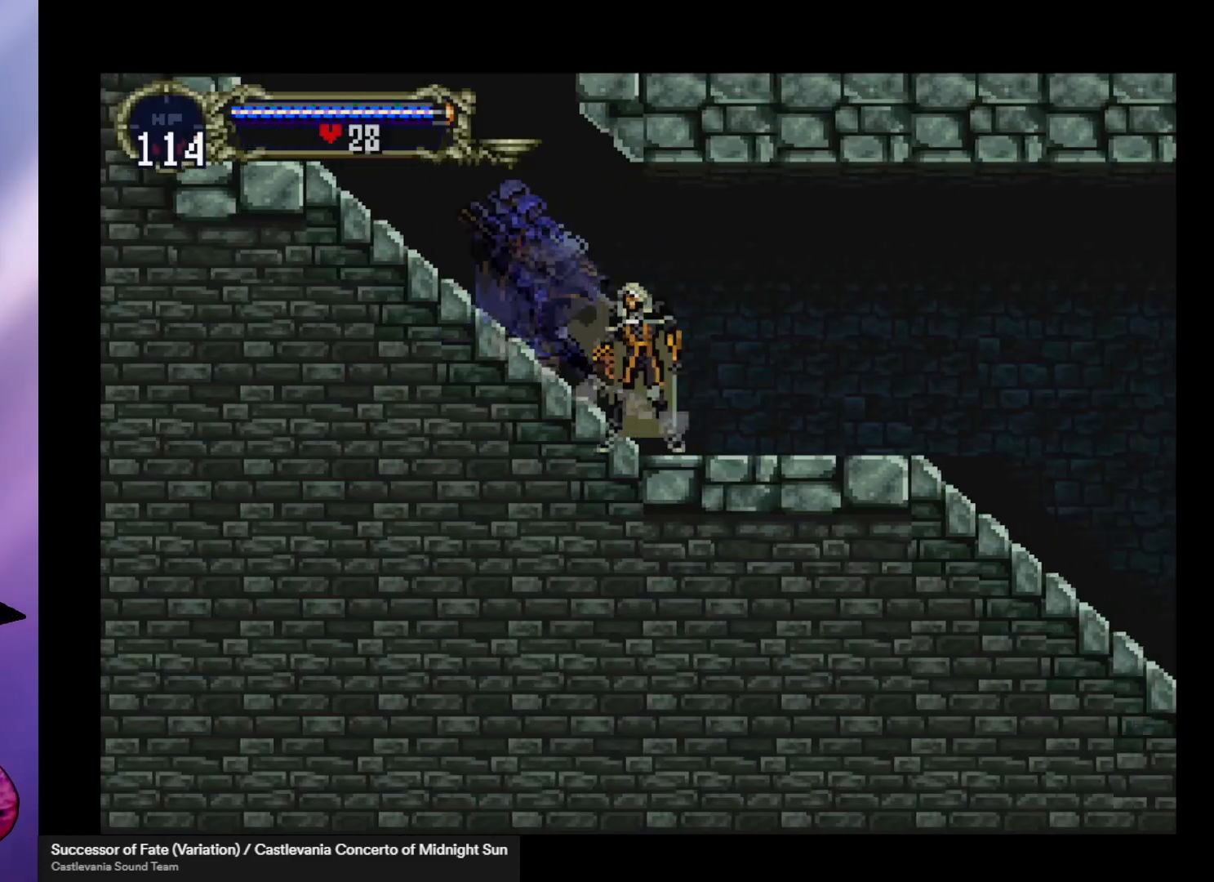
{"buttons": ["B", "Y"], "left_stick": "center", "events": [[67, "Y", "up"], [100, "B", "up"], [133, "B", "down"], [167, "Y", "down"], [200, "Y", "up"], [233, "B", "up"], [300, "B", "down"], [333, "Y", "down"], [367, "Y", "up"], [467, "Y", "down"]]}
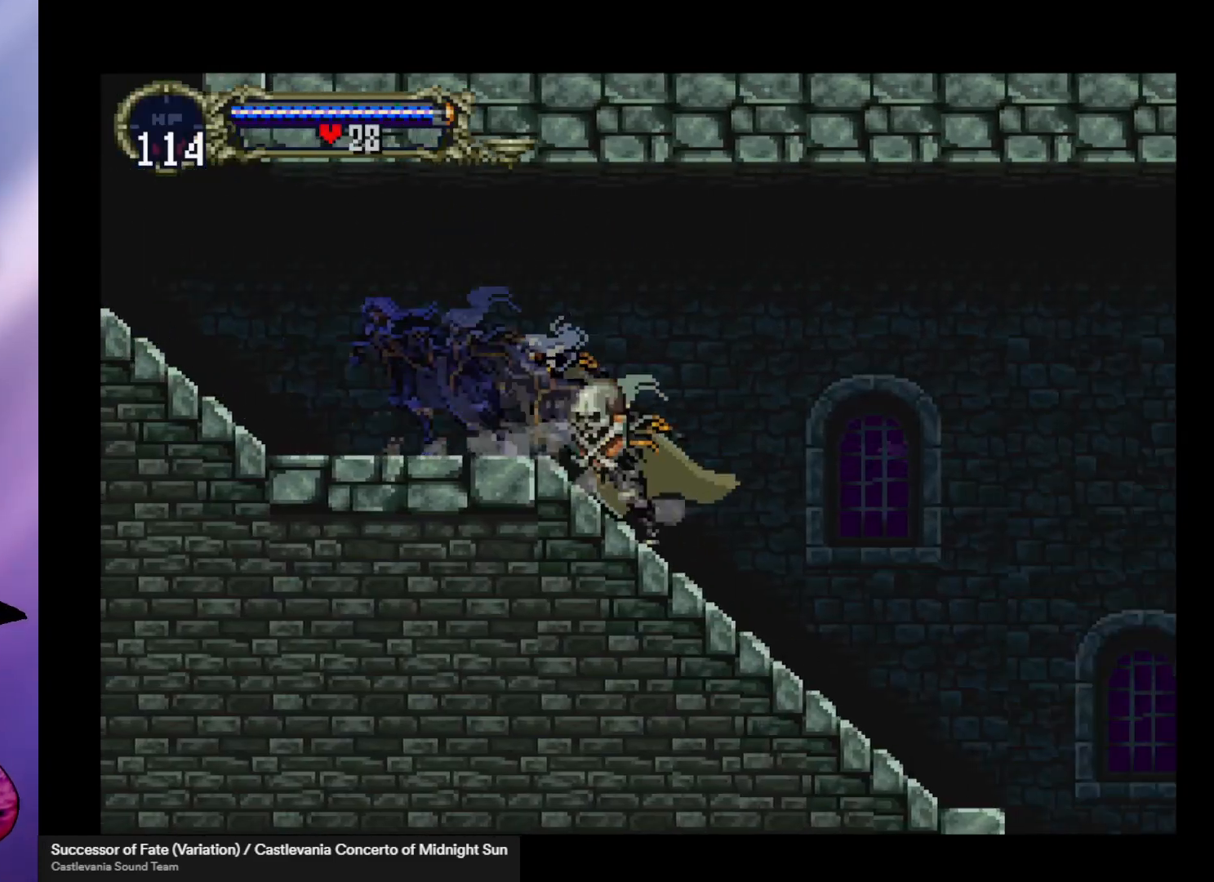
{"buttons": [], "left_stick": "center", "events": [[33, "Y", "up"], [67, "B", "up"], [100, "B", "down"], [100, "Y", "down"], [167, "Y", "up"], [200, "B", "up"], [233, "B", "down"], [267, "Y", "down"], [333, "Y", "up"], [367, "B", "up"], [433, "B", "down"], [433, "Y", "down"], [467, "Y", "up"], [500, "B", "up"]]}
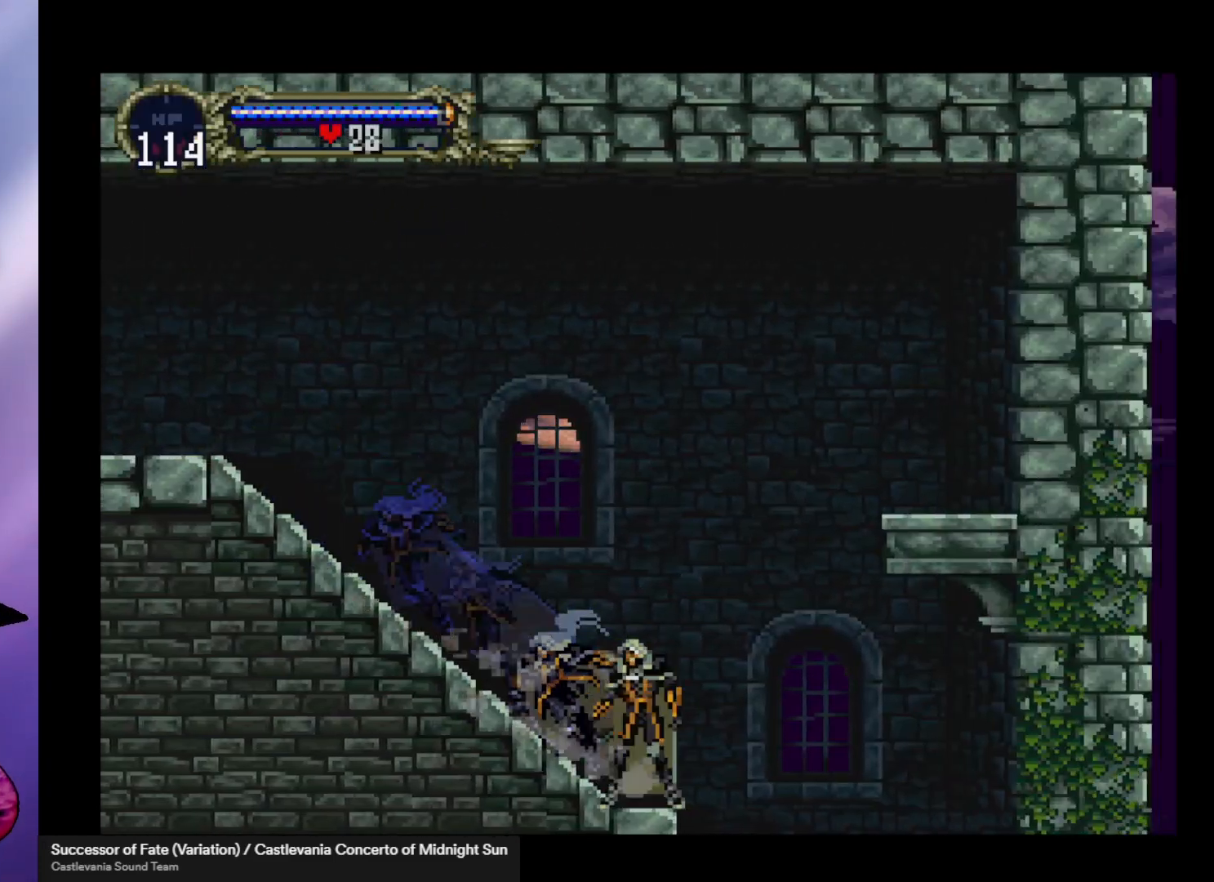
{"buttons": [], "left_stick": "center", "events": [[67, "B", "down"], [67, "Y", "down"], [133, "Y", "up"], [167, "B", "up"], [200, "B", "down"], [233, "Y", "down"], [267, "Y", "up"], [300, "B", "up"]]}
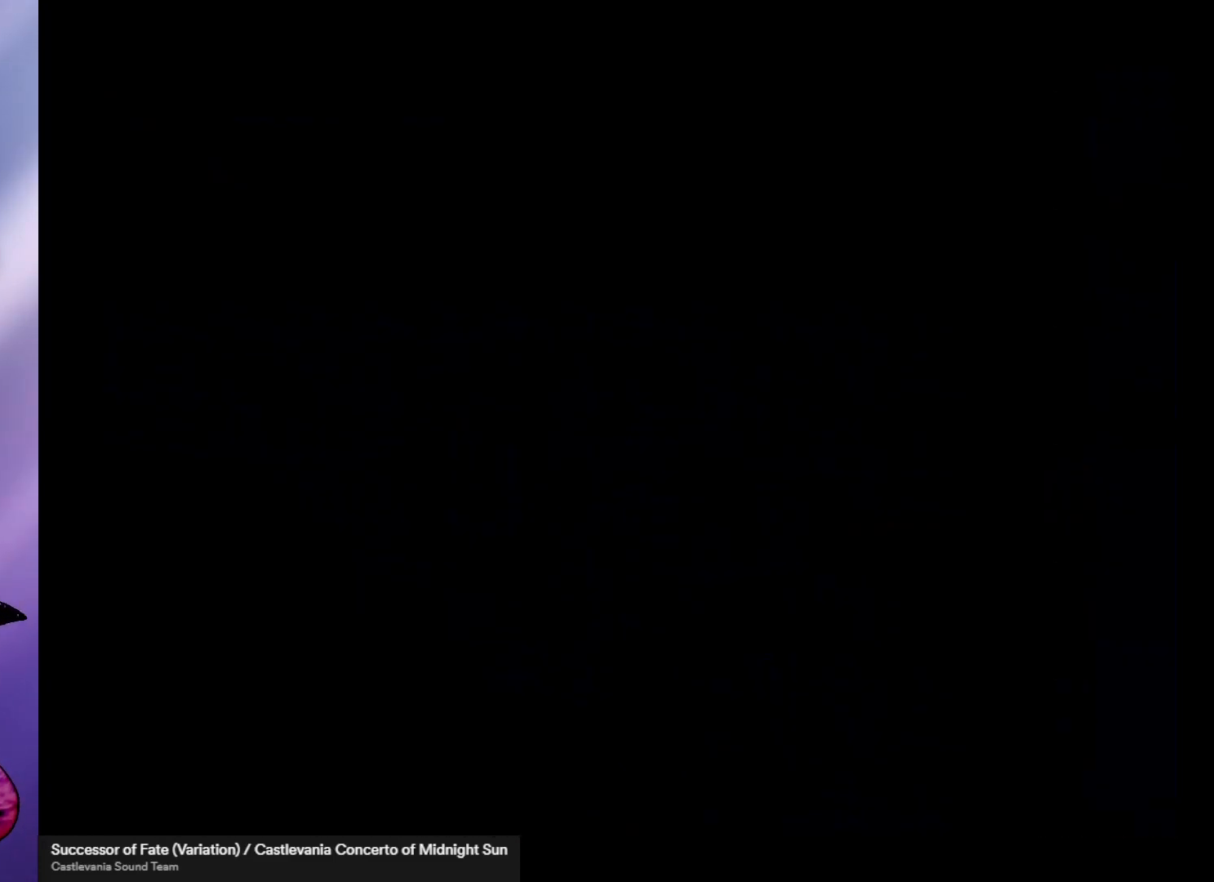
{"buttons": [], "left_stick": "center", "events": []}
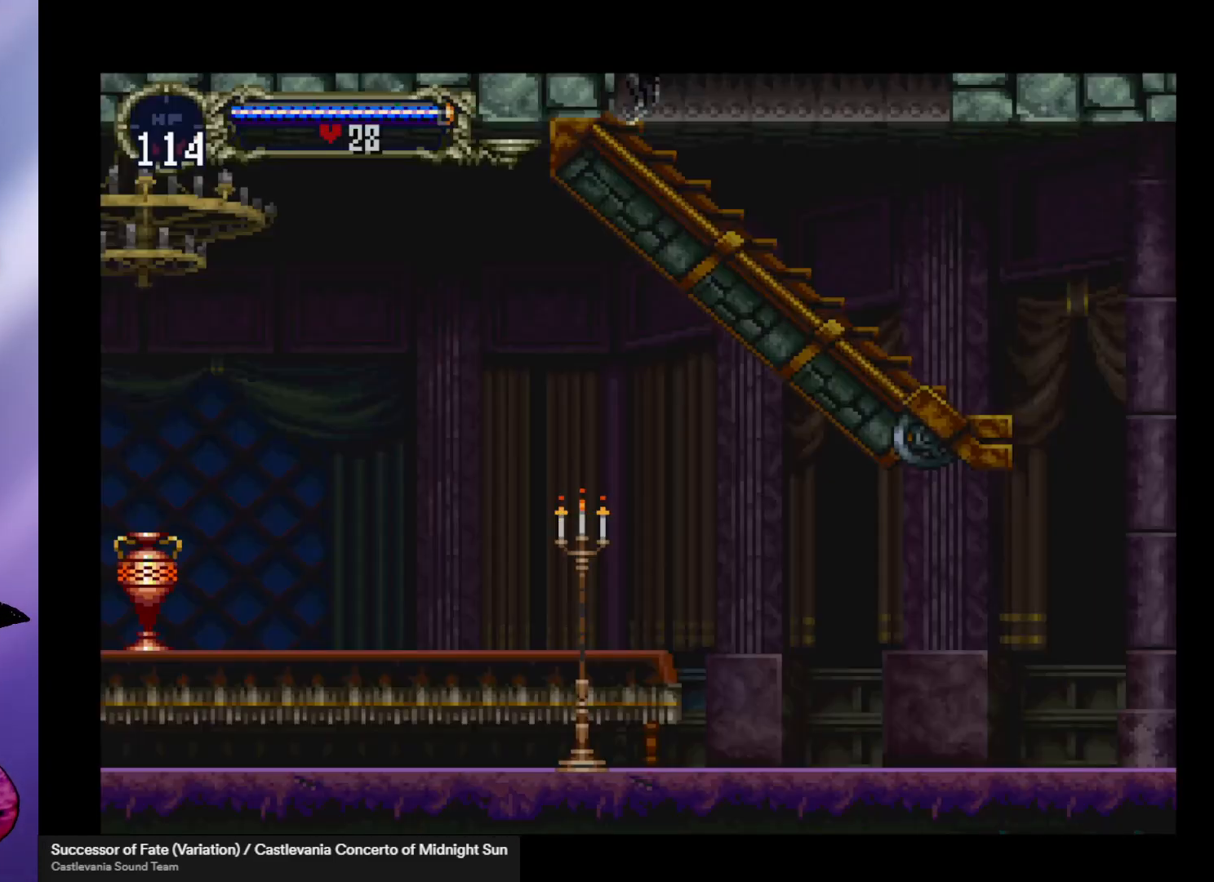
{"buttons": [], "left_stick": "left", "events": [[33, "left_stick", "right"], [467, "left_stick", "left"]]}
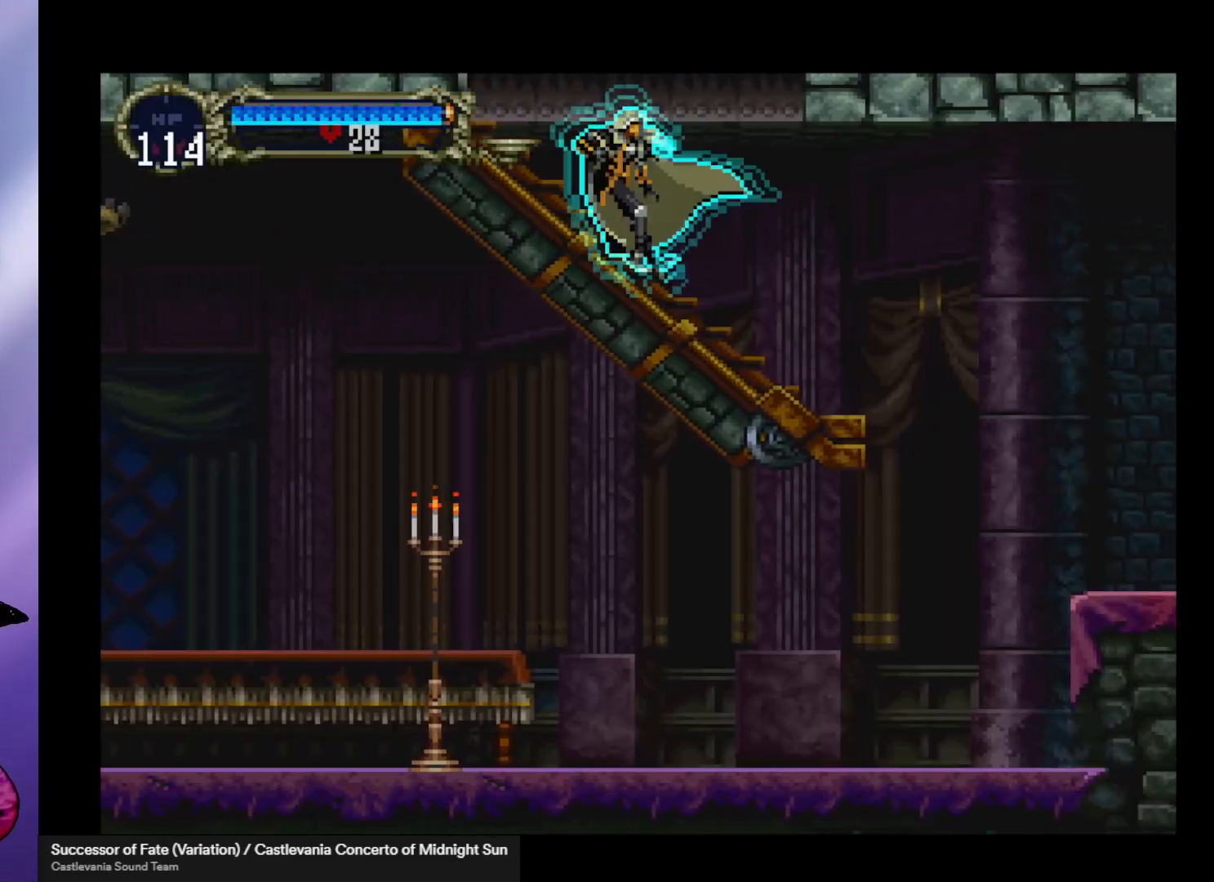
{"buttons": [], "left_stick": "center", "events": [[67, "B", "down"], [67, "Y", "down"], [100, "left_stick", "center"], [133, "Y", "up"], [200, "B", "up"], [233, "B", "down"], [267, "Y", "down"], [300, "Y", "up"], [333, "B", "up"], [400, "B", "down"], [400, "Y", "down"], [467, "Y", "up"], [500, "B", "up"]]}
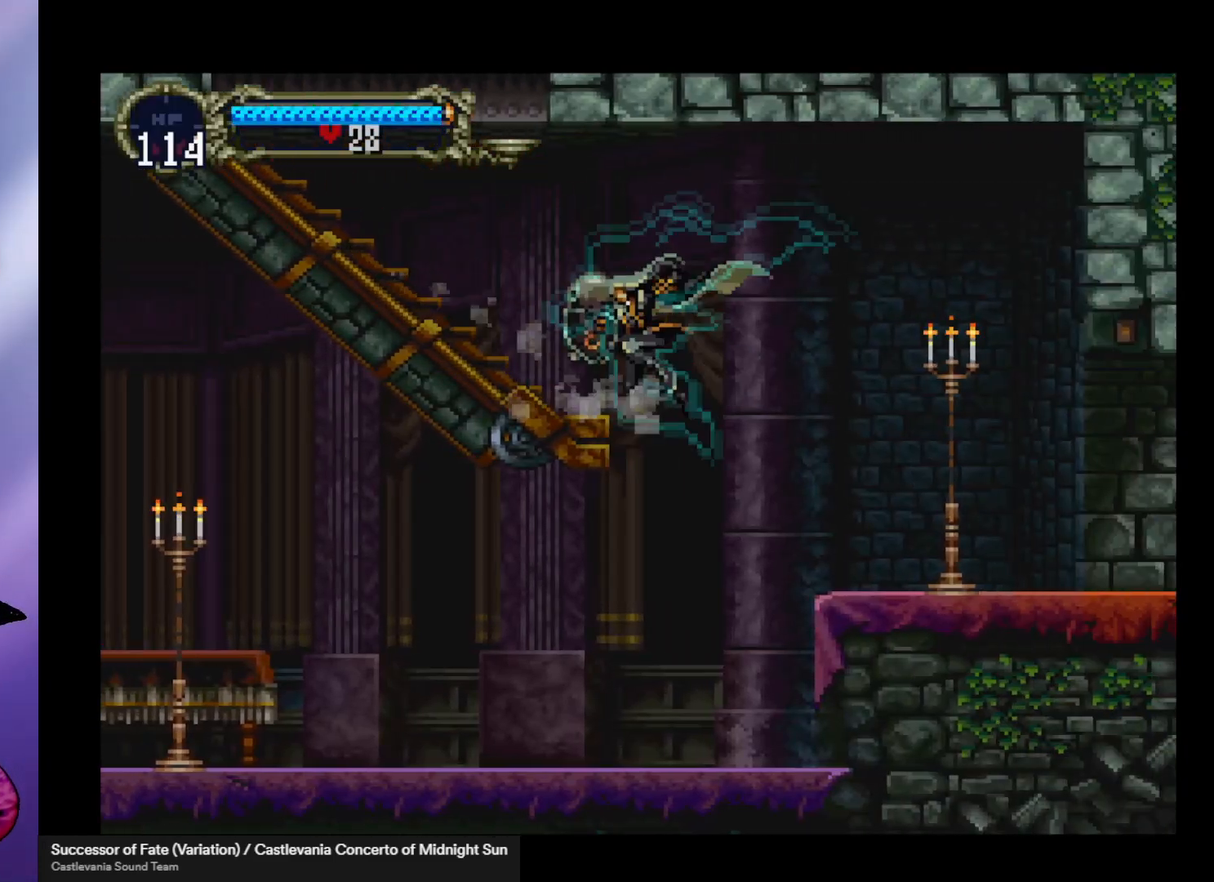
{"buttons": [], "left_stick": "center", "events": [[33, "B", "down"], [67, "Y", "down"], [100, "Y", "up"], [133, "B", "up"]]}
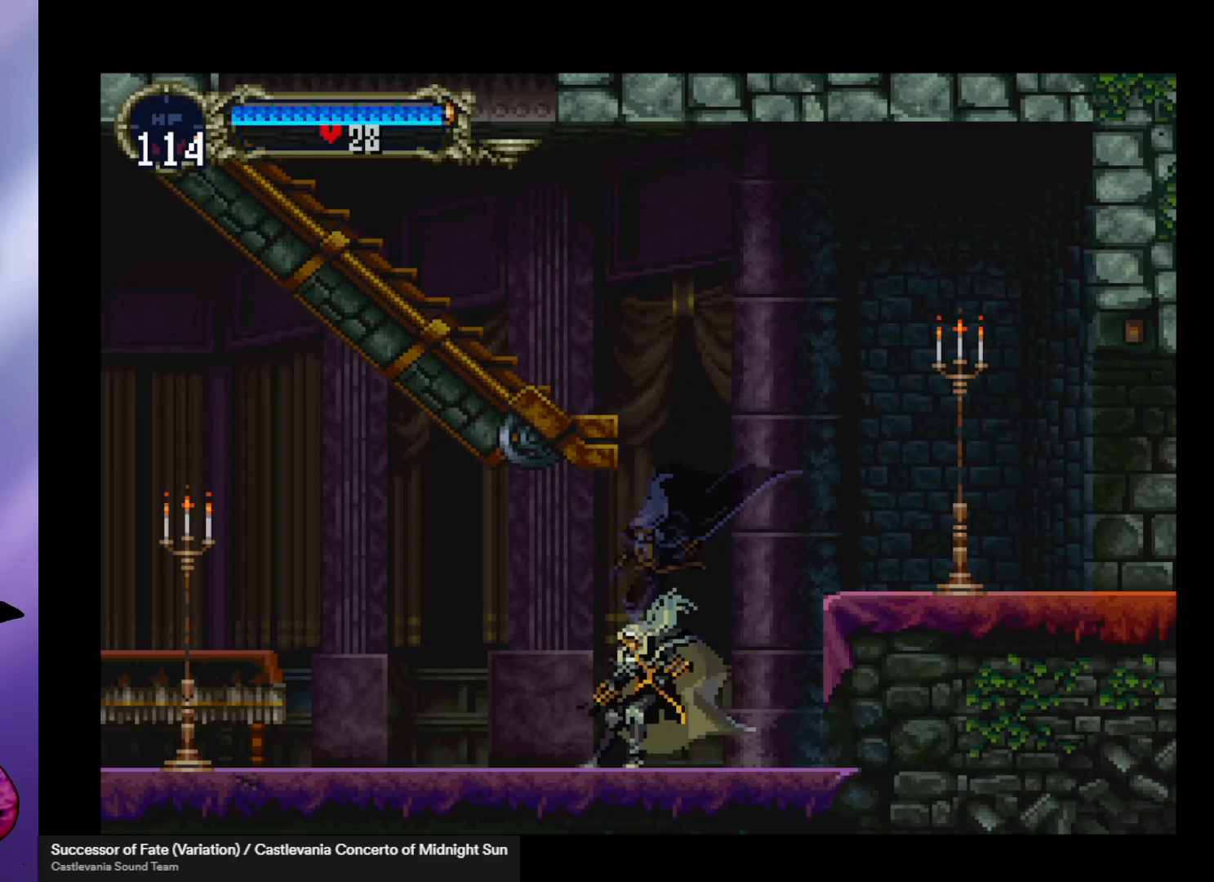
{"buttons": [], "left_stick": "center", "events": []}
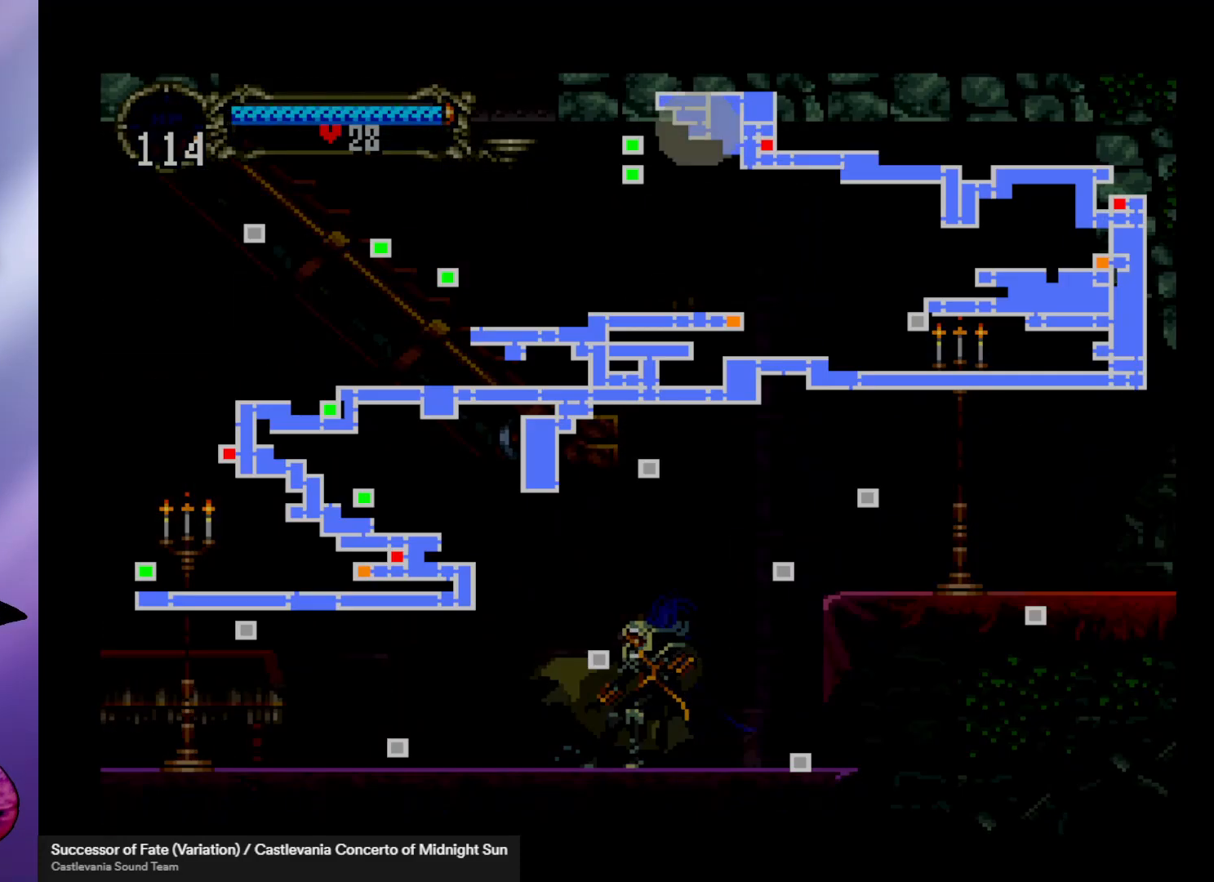
{"buttons": [], "left_stick": "center", "events": []}
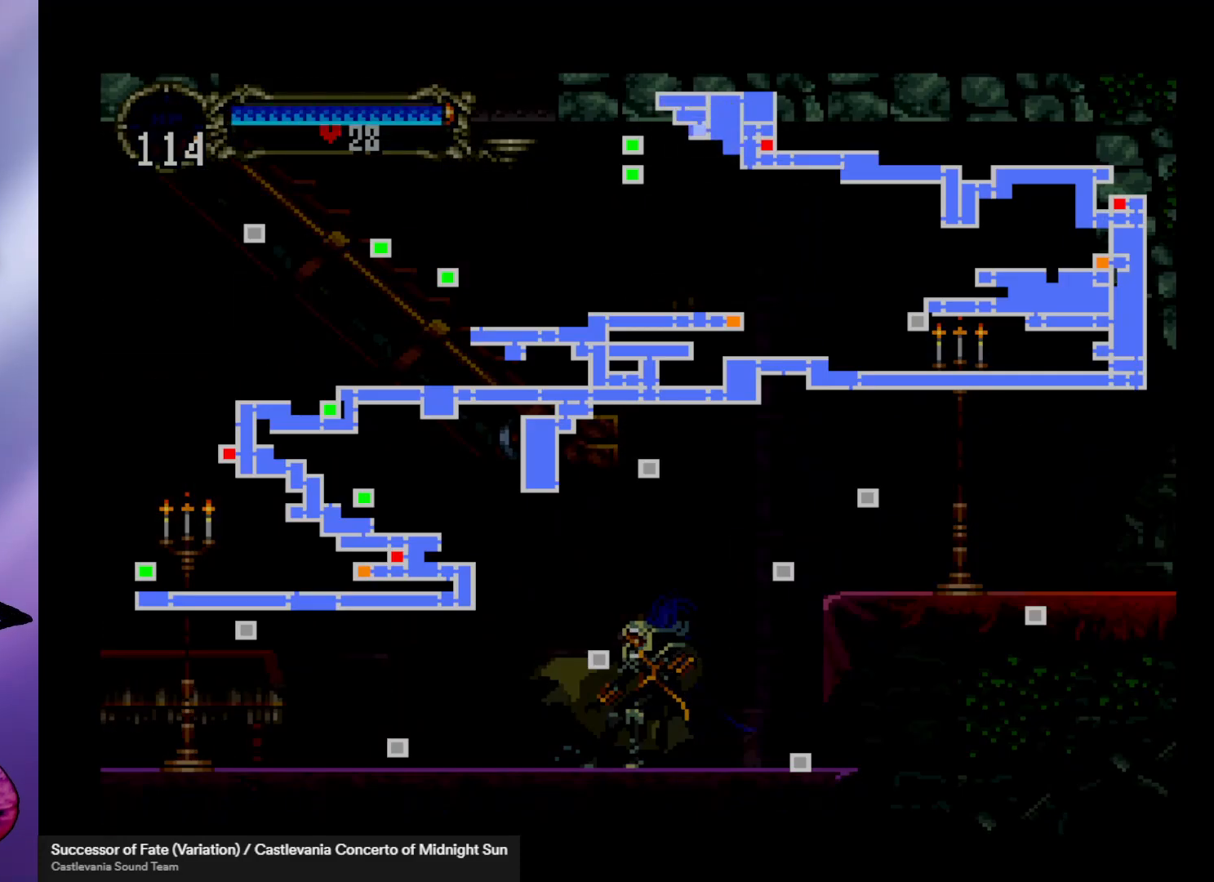
{"buttons": [], "left_stick": "left", "events": [[233, "left_stick", "left"]]}